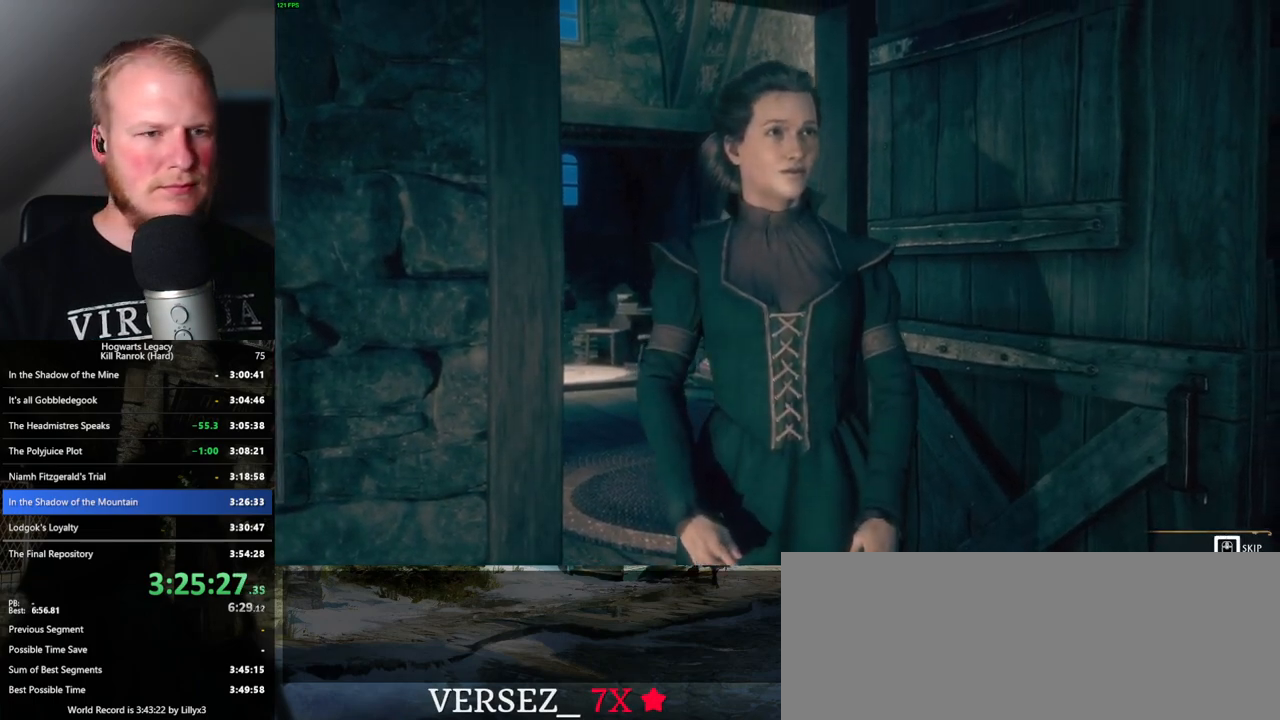
Gameplay with keyboard and mouse; each line is a JSON object with the keys and mouse buttons held at the frame after it. "events" lists presses ("down") and releases ("up") of ".", "/", "0", "1", "2", "3", "4", "5", "6", "7", "8", "9", "a", "alt_l", "alt_r", "b", "backslash", "backspace", "c", "caps_lock", "comma", "ctrl_l", "ctrl_r", "d", "e", "equals", "escape", "f", "f1", "f10", "f11", "f12", "f2", "f3", "f4", "f5", "f6", "f7", "f8", "f9", "g", "h", "i", "j", "k", "l", "lbracket", "m", "minus", "n", "o", "p", "q", "quote", "r", "rbracket", "return", "s", "semicolon", "shift_l", "shift_r", "space", "super", "t", "tab", "tilde", "u", "v", "w", "x", "y", "z", "mouse_left", "mouse_wheel", "mouse_right", "mouse_mb4" and "mouse_mb5" between this image and that frame as [ms after this image, input, new state], when the widget could be followed in between. "mouse_left", "mouse_wheel", "mouse_right", "mouse_mb4", "mouse_mb5" = the "left", "wheel", "right", "mb4", "mb5" buttons of the "mouse" list. No other keys are recorded. "wheel" means that the mouse wheel is clicked or scrolled. Mouse movement is not recorded.
{"keys": ["q"], "mouse": [], "events": [[216, "q", "up"], [283, "q", "down"]]}
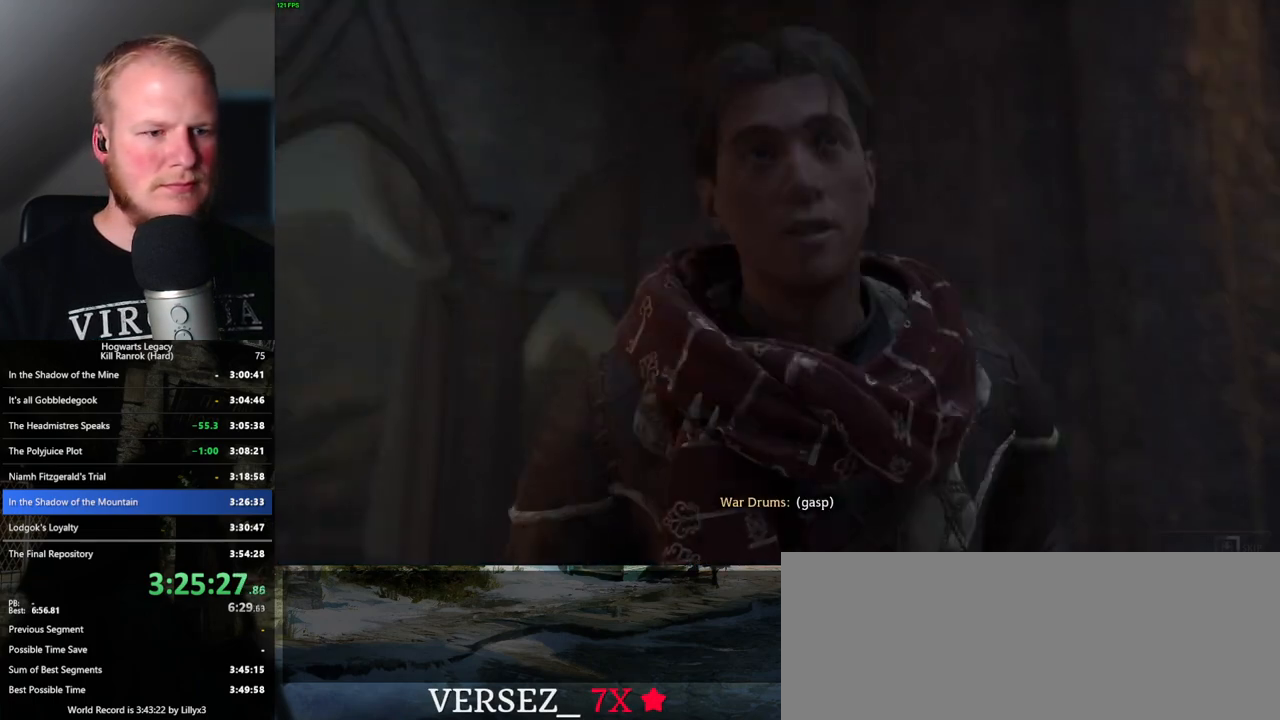
{"keys": ["q"], "mouse": [], "events": []}
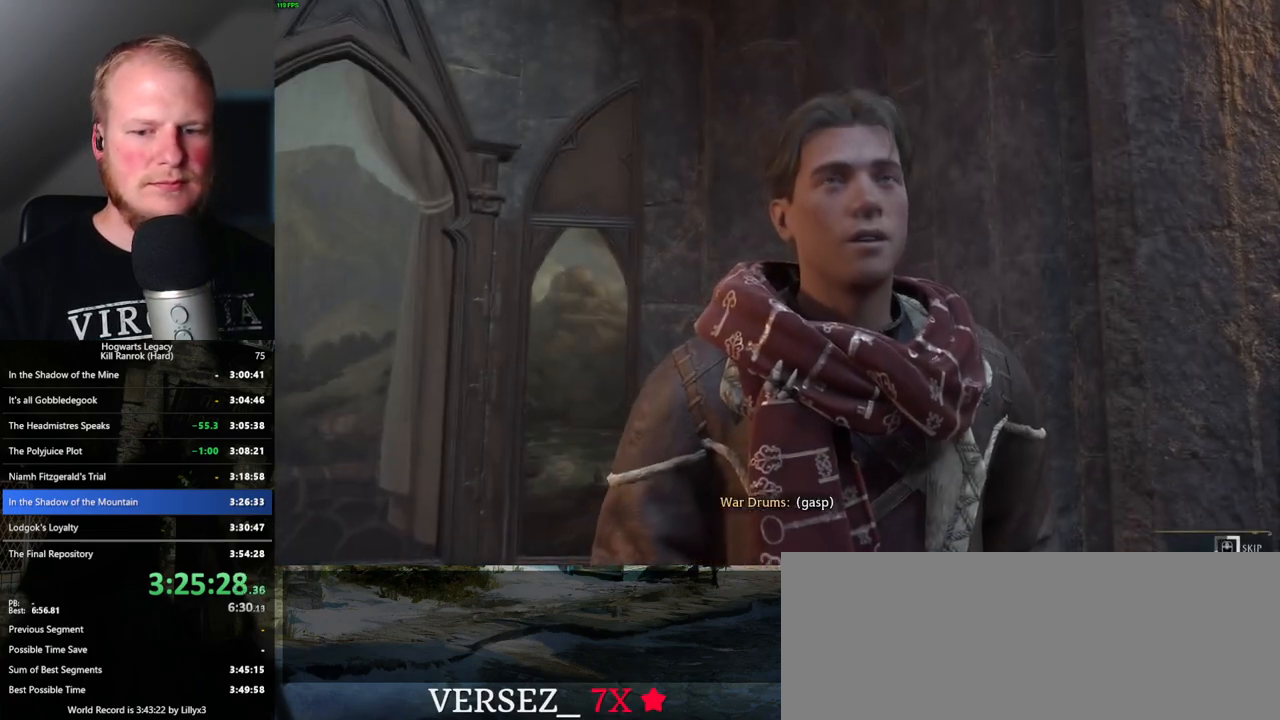
{"keys": ["q"], "mouse": [], "events": []}
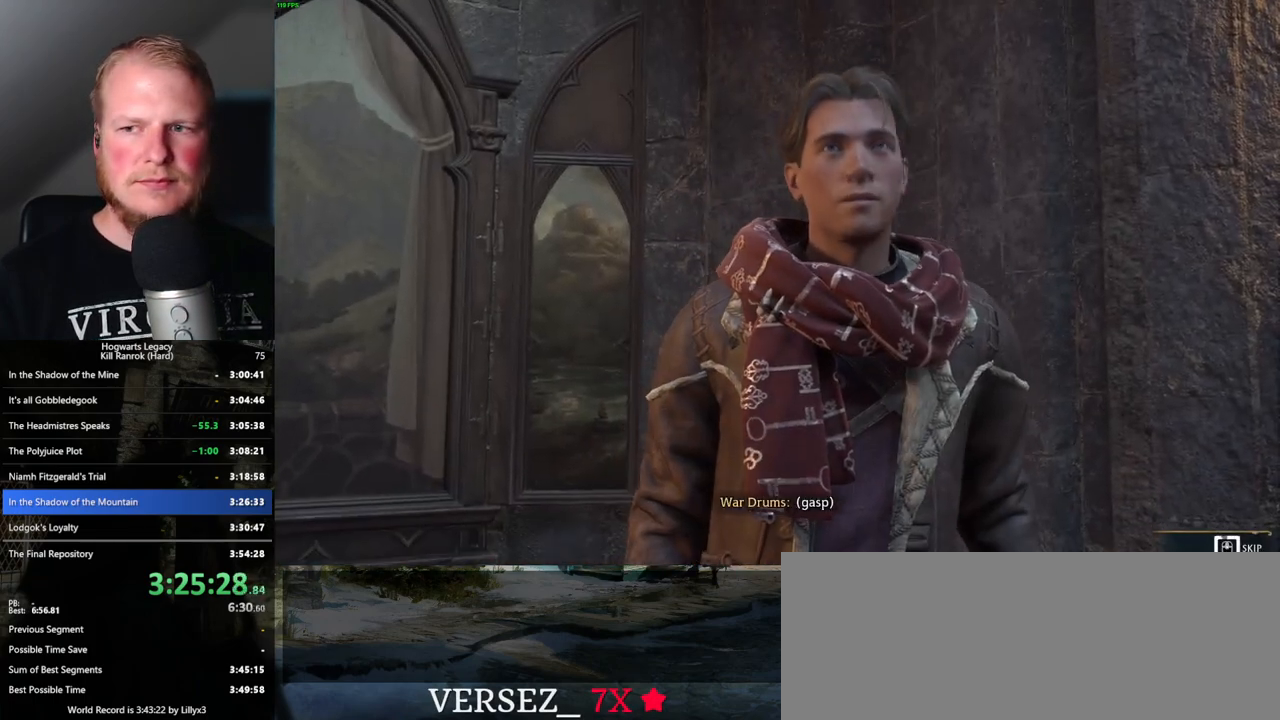
{"keys": ["q"], "mouse": [], "events": []}
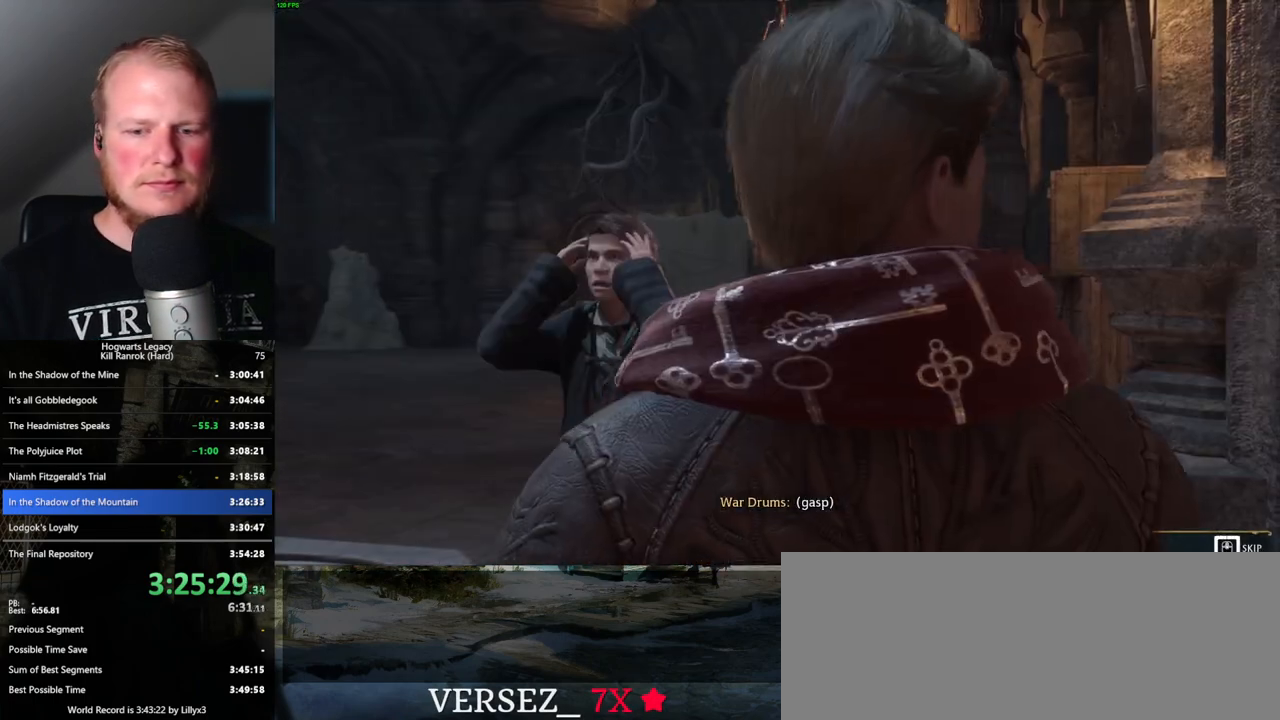
{"keys": ["q"], "mouse": [], "events": []}
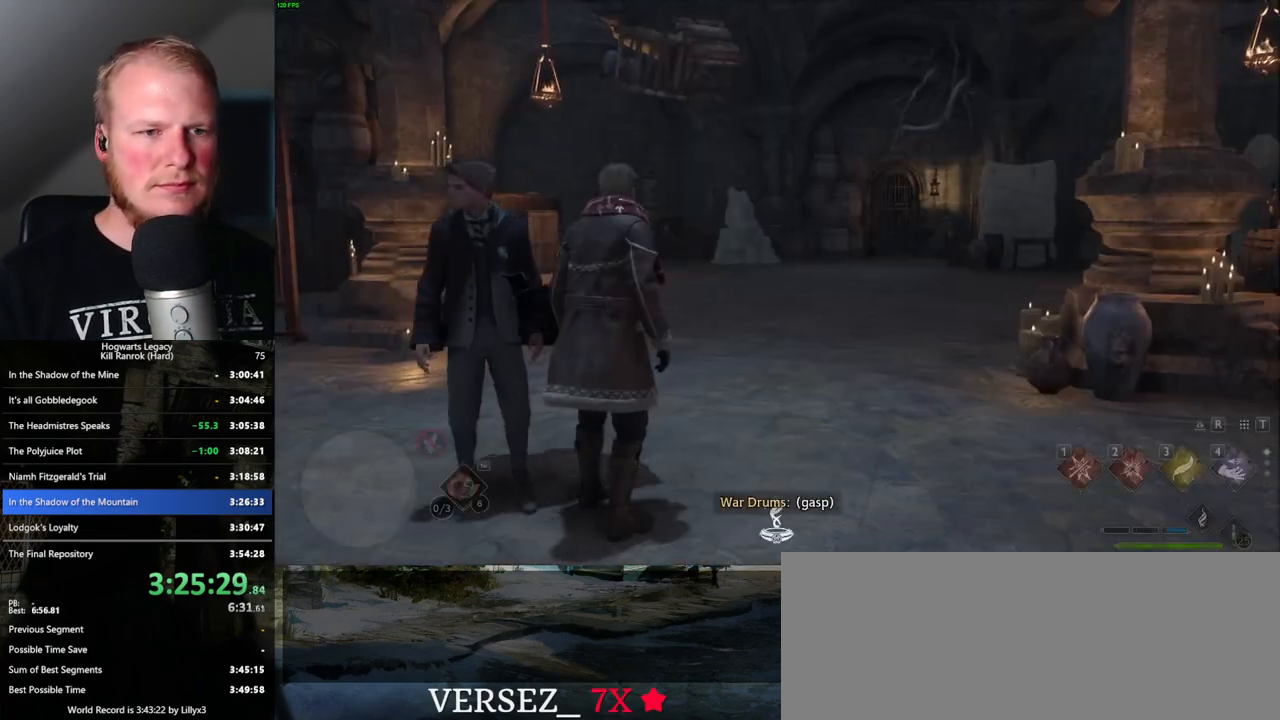
{"keys": [], "mouse": [], "events": [[83, "q", "up"]]}
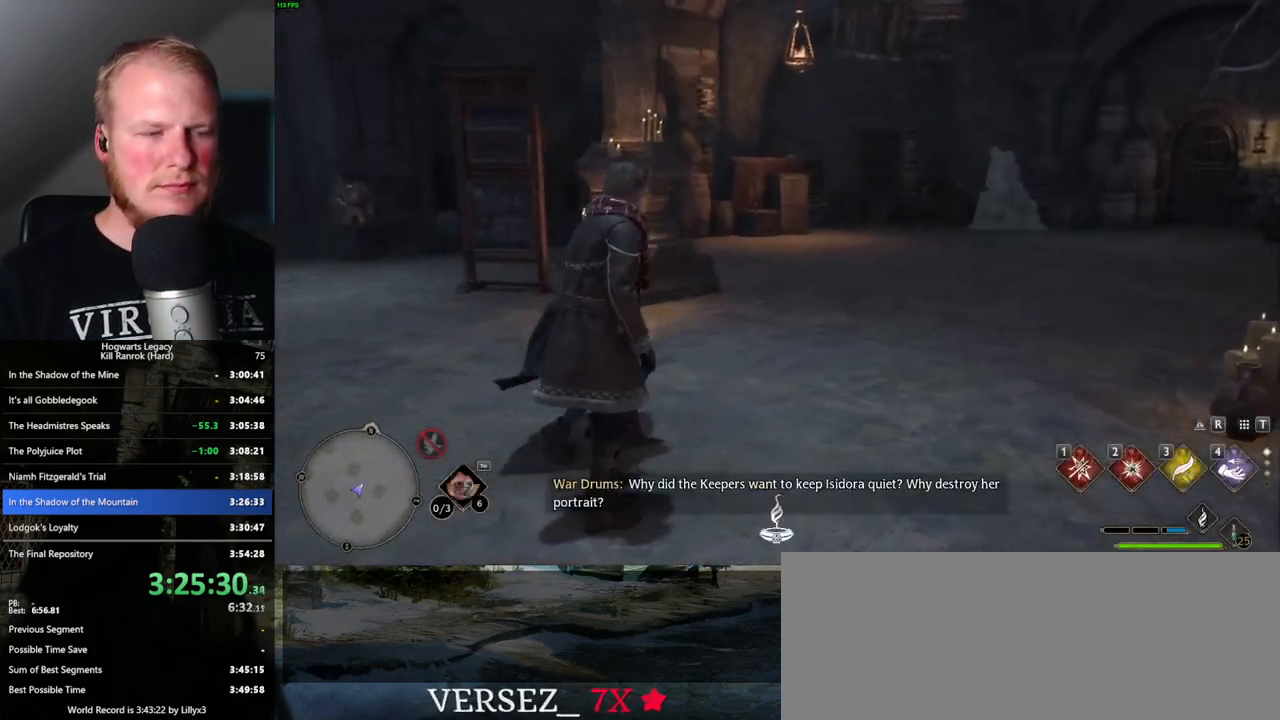
{"keys": ["d"], "mouse": [], "events": [[416, "d", "down"]]}
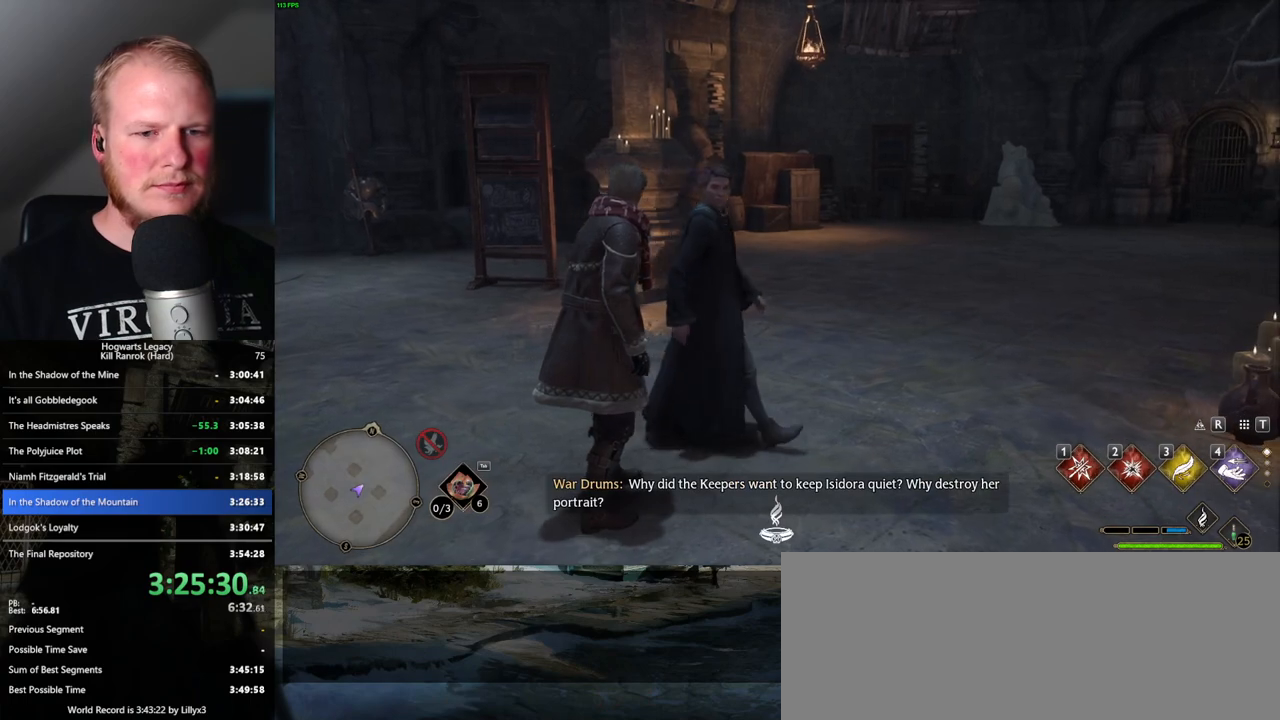
{"keys": [], "mouse": [], "events": [[116, "d", "up"]]}
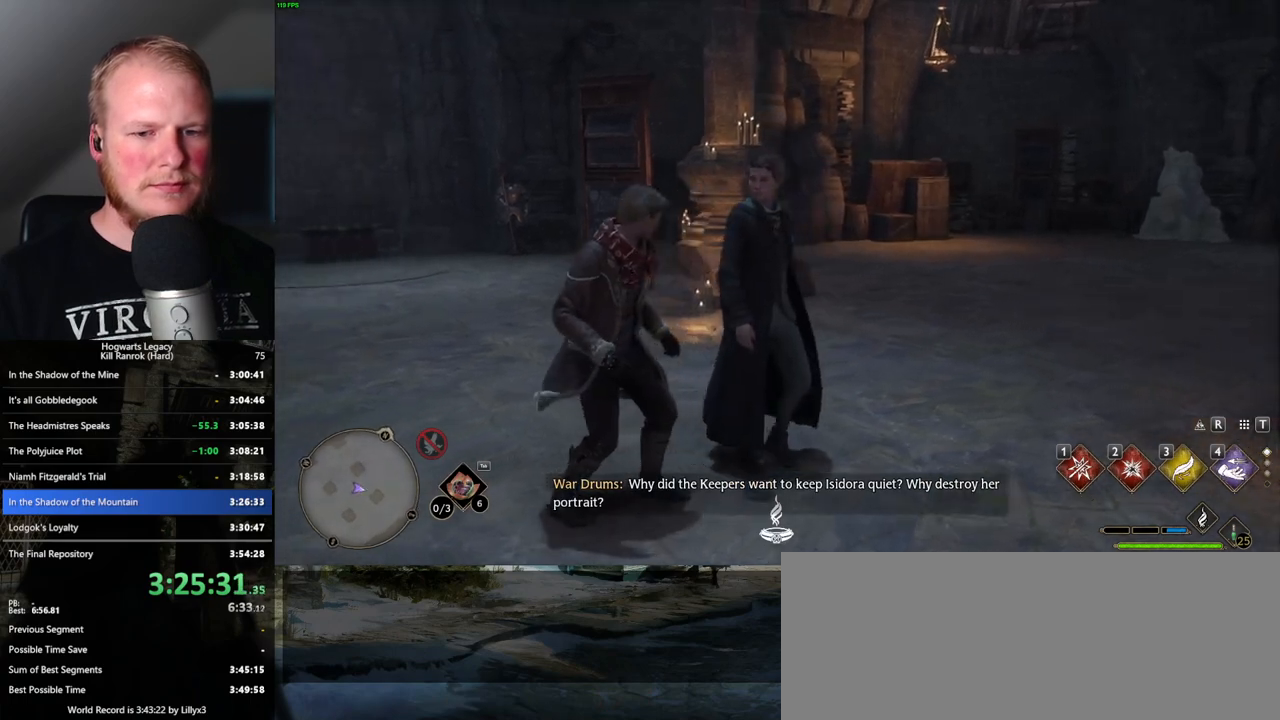
{"keys": [], "mouse": [], "events": []}
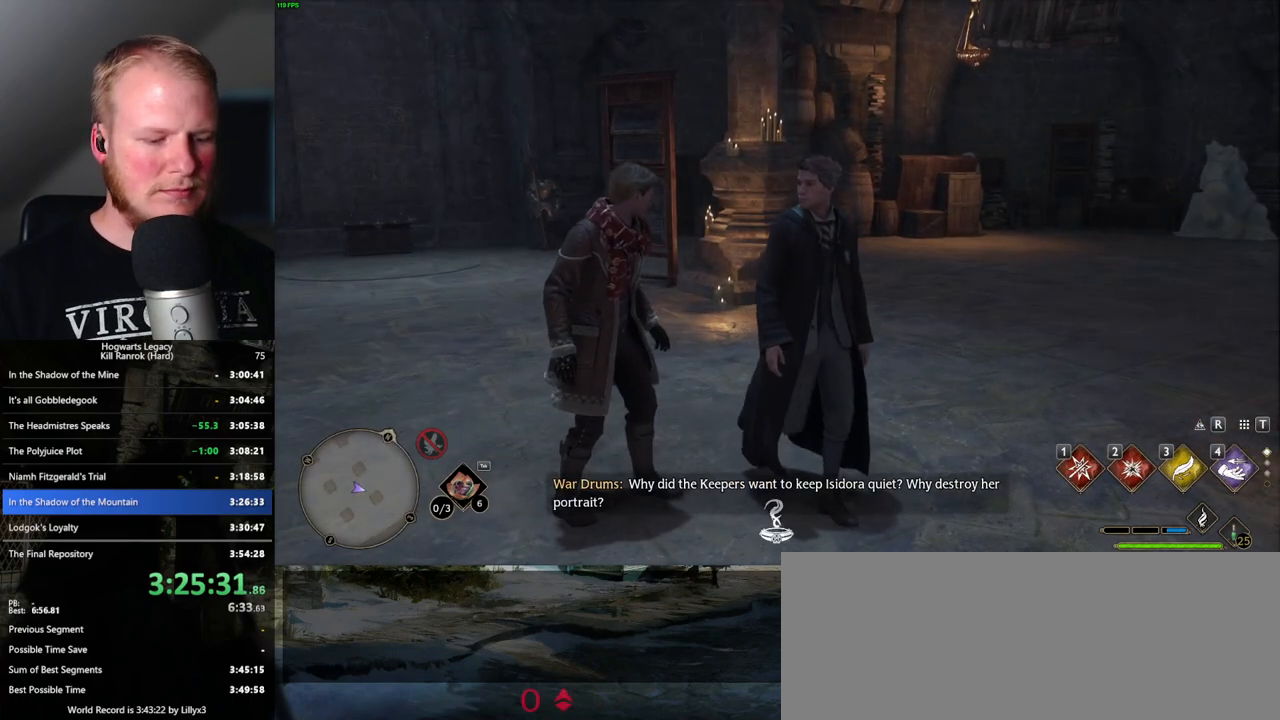
{"keys": [], "mouse": [], "events": []}
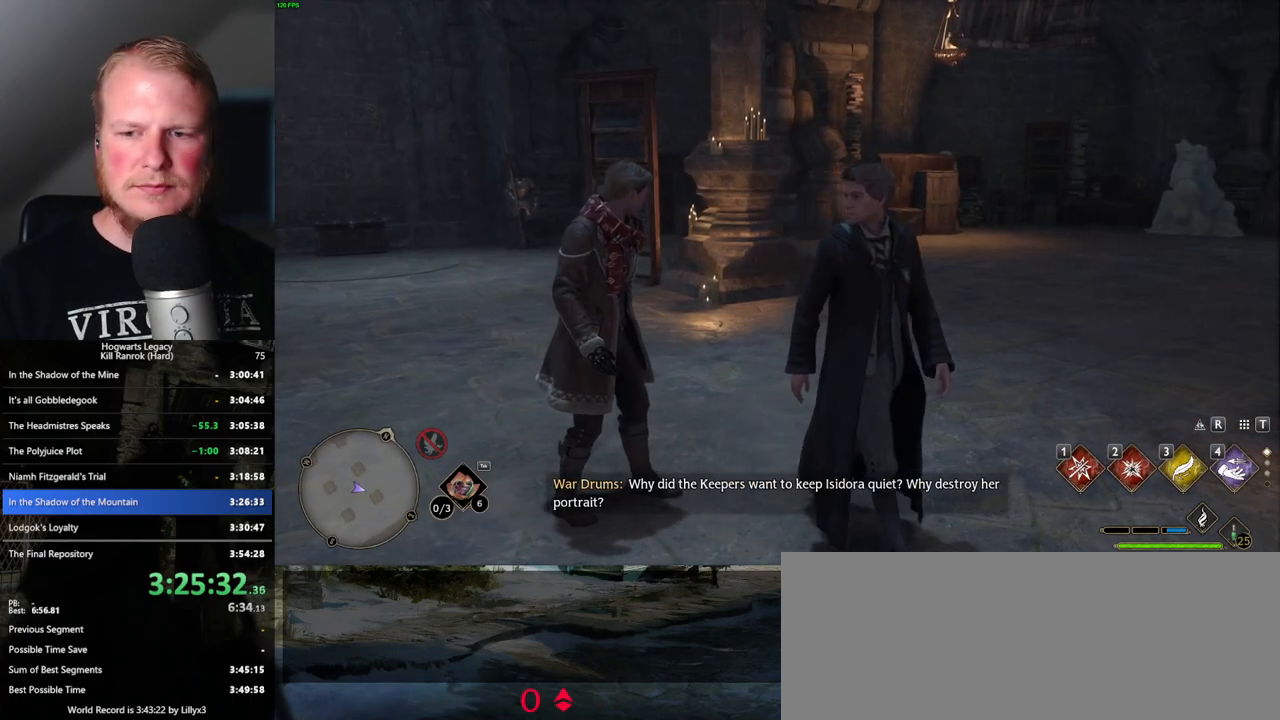
{"keys": [], "mouse": [], "events": []}
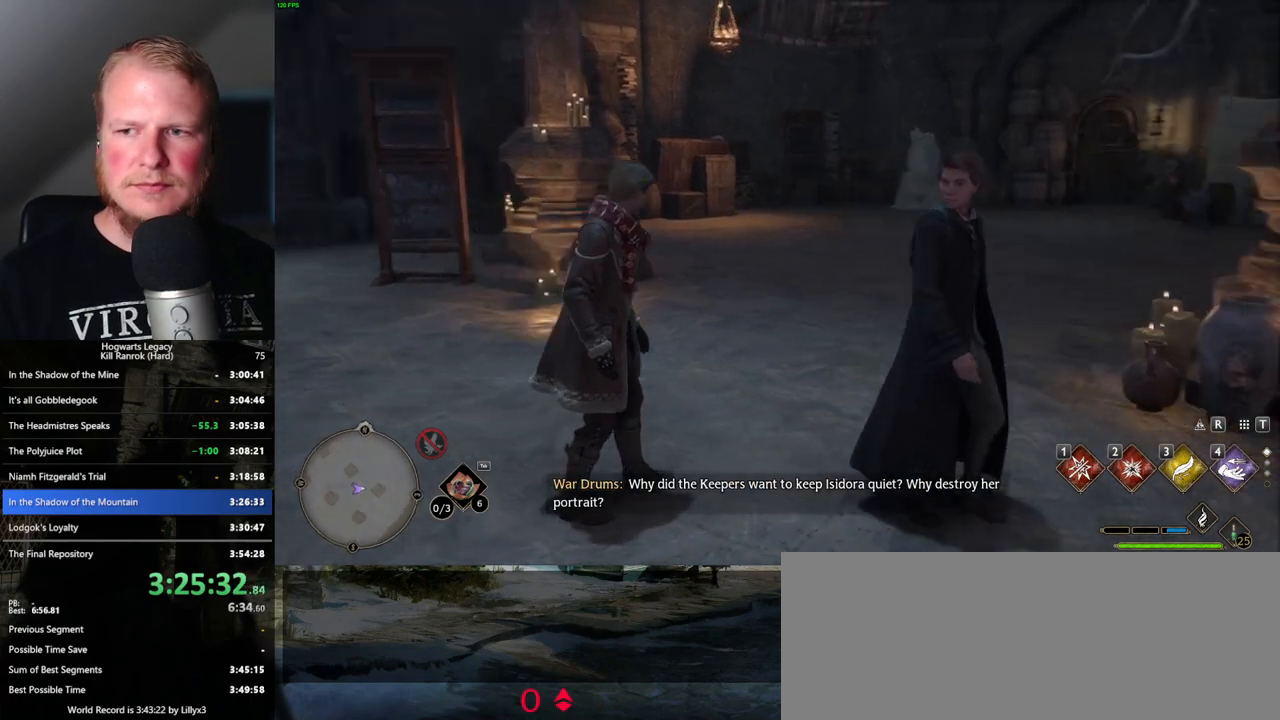
{"keys": [], "mouse": [], "events": []}
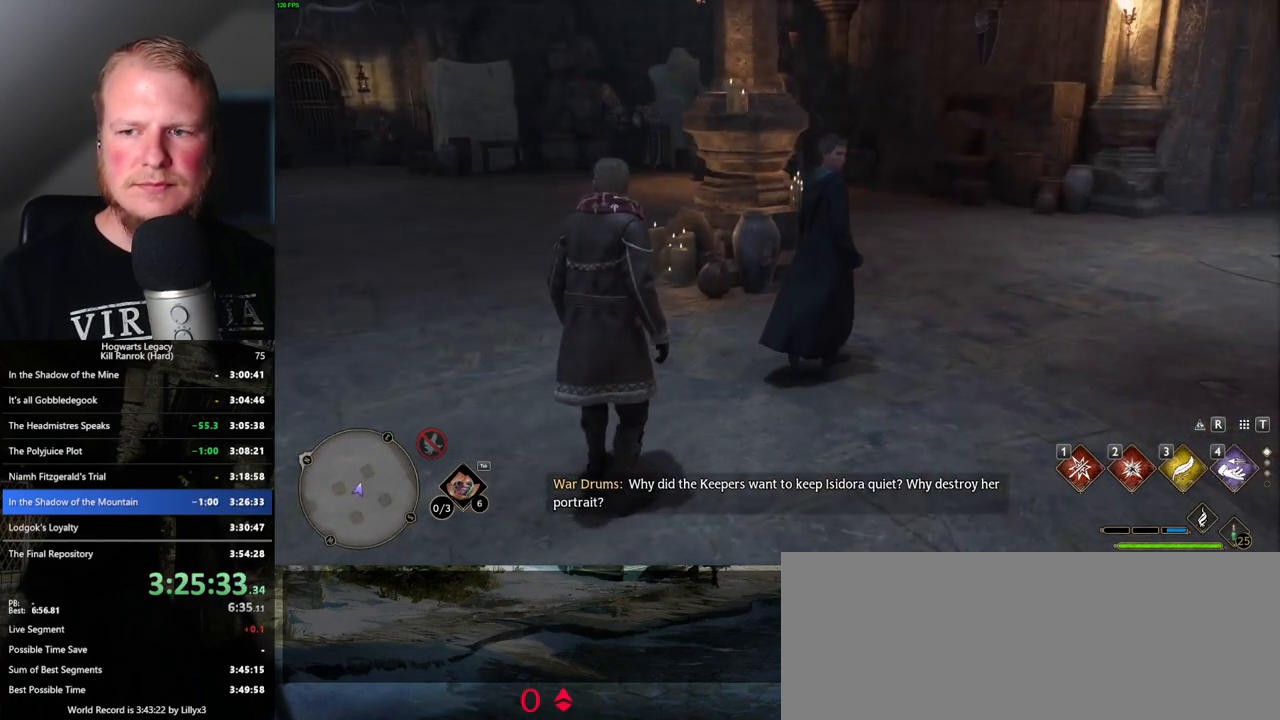
{"keys": [], "mouse": [], "events": []}
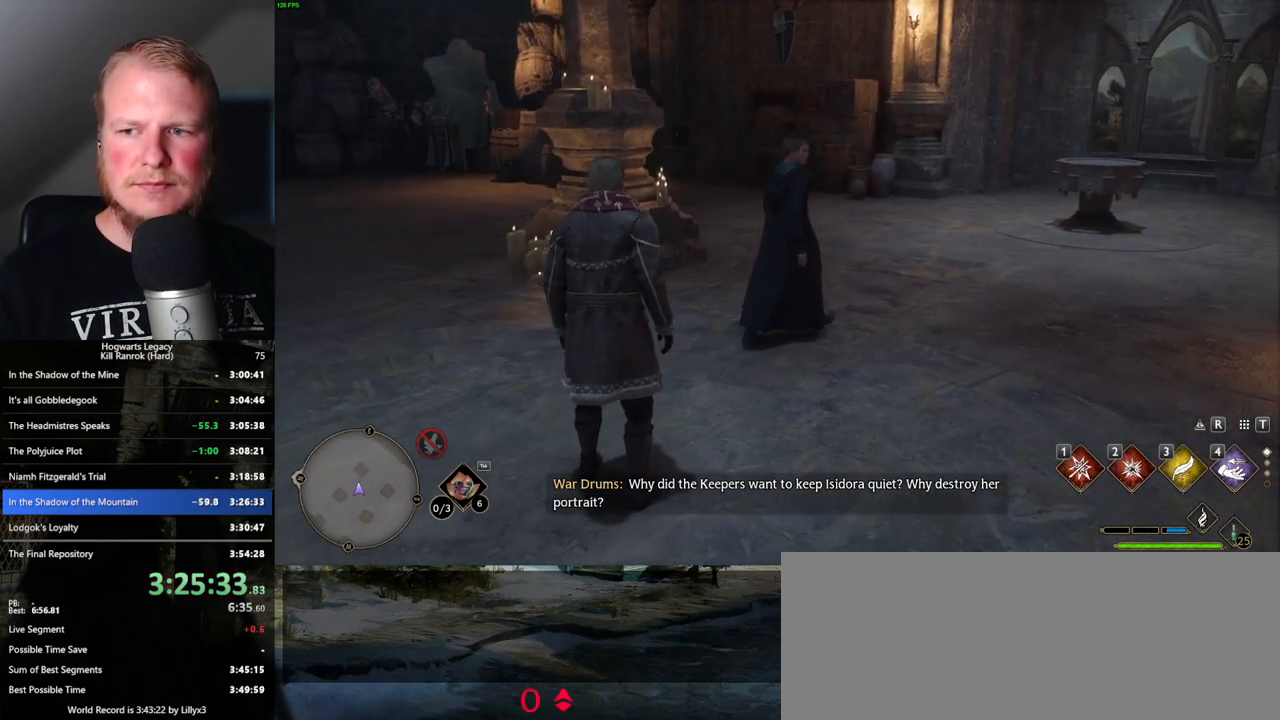
{"keys": [], "mouse": [], "events": []}
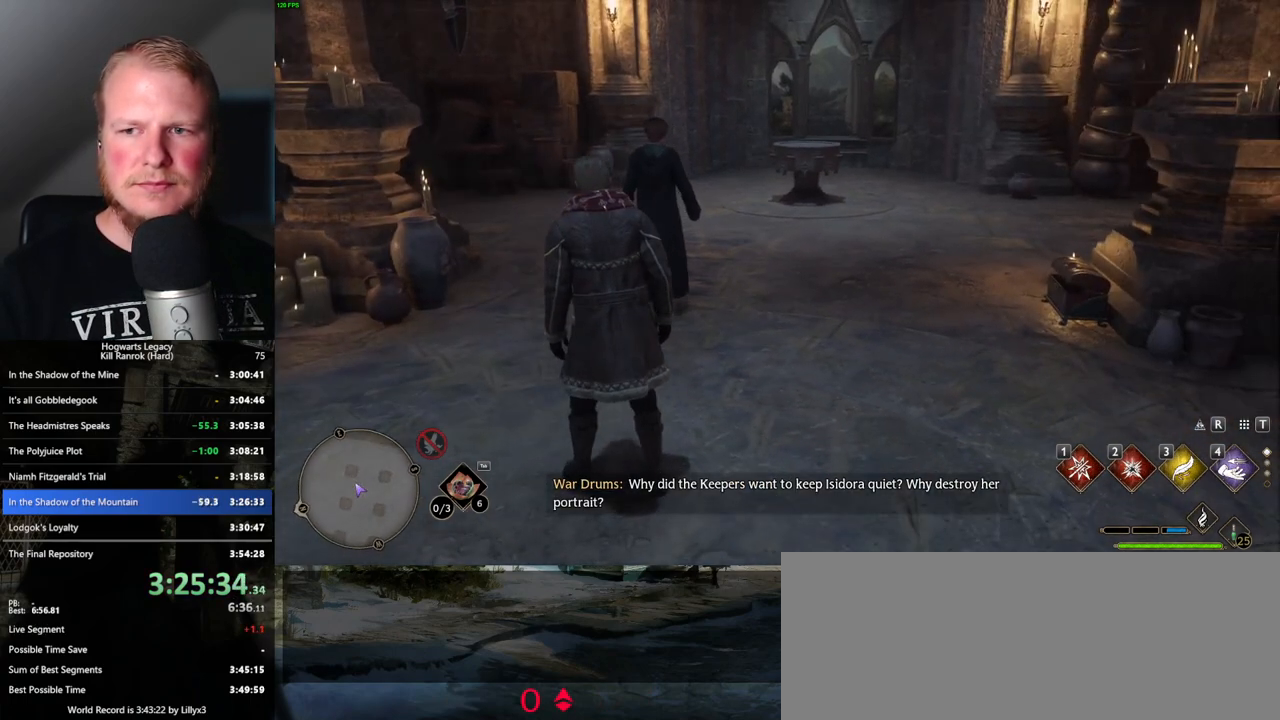
{"keys": ["w"], "mouse": [], "events": [[83, "w", "down"]]}
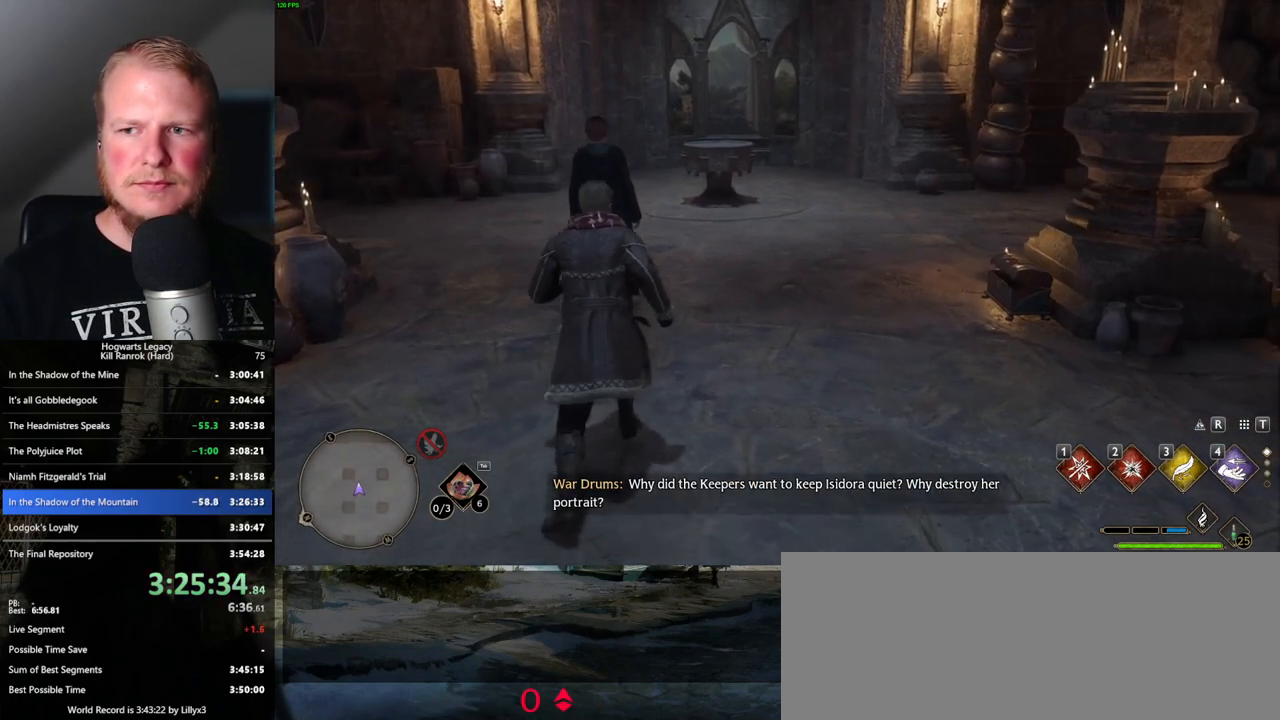
{"keys": ["w"], "mouse": [], "events": [[50, "w", "up"], [416, "w", "down"]]}
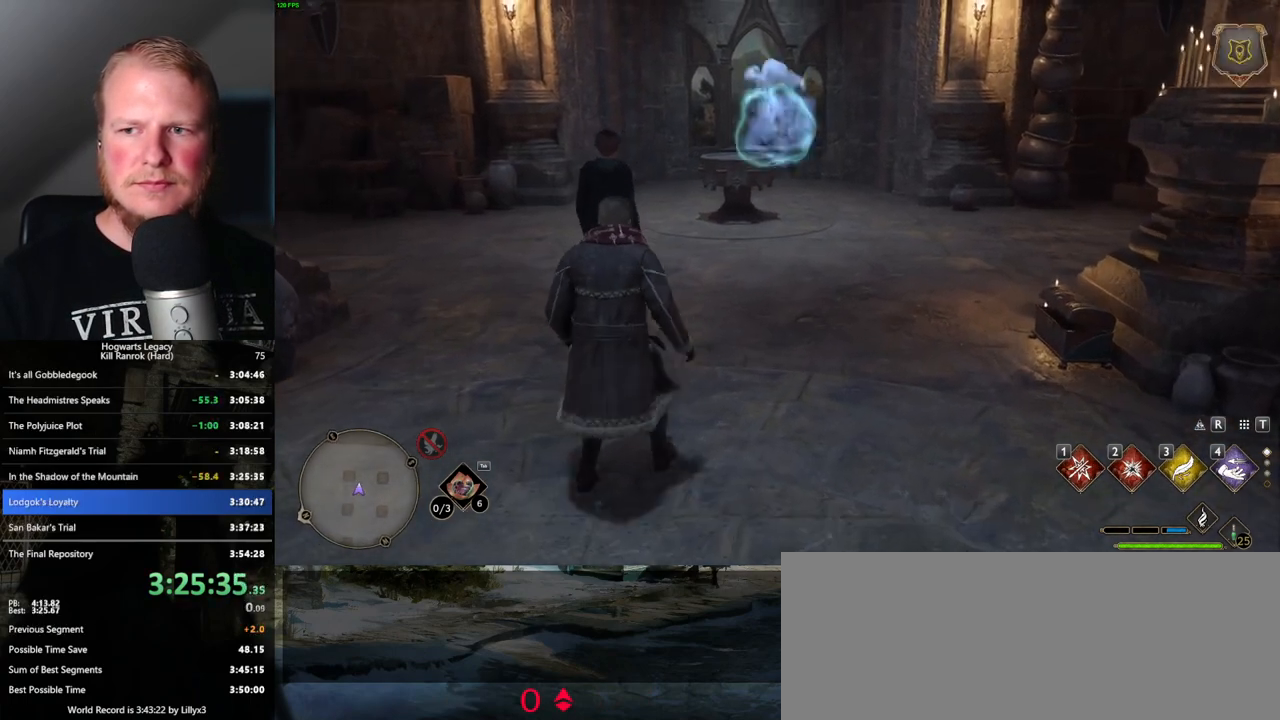
{"keys": [], "mouse": [], "events": [[116, "w", "up"], [316, "m", "down"], [433, "m", "up"]]}
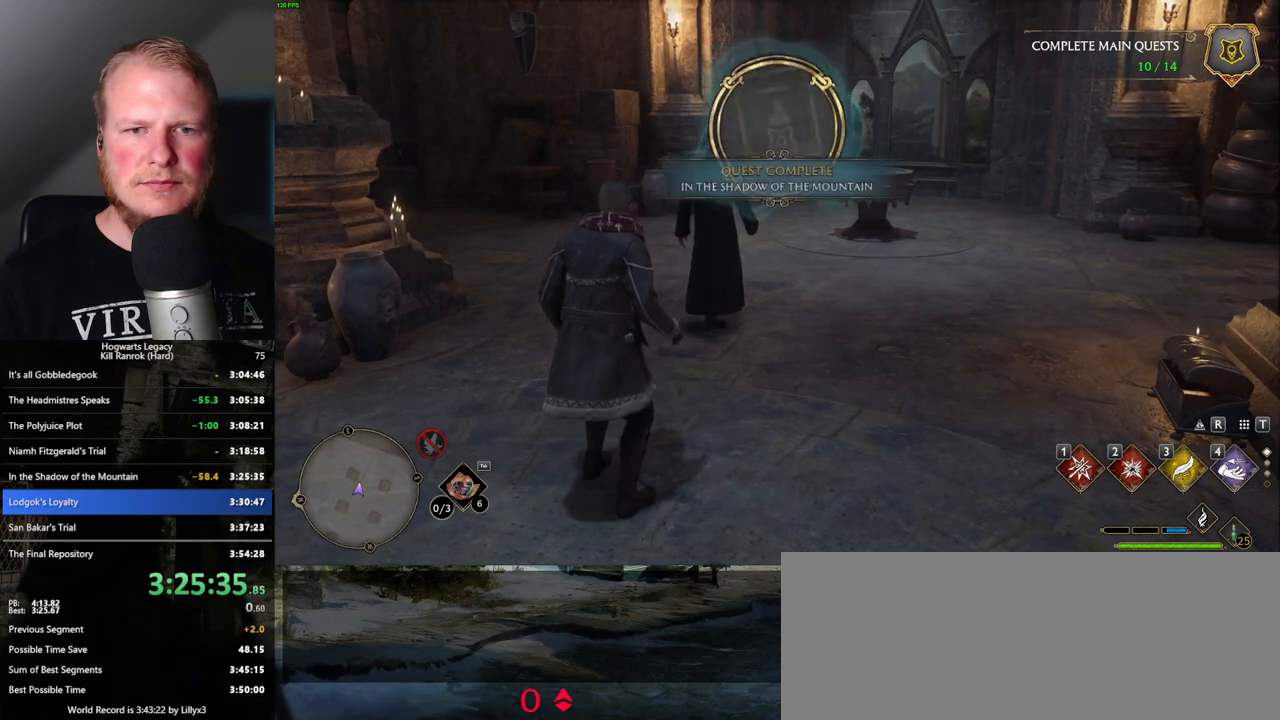
{"keys": [], "mouse": [], "events": []}
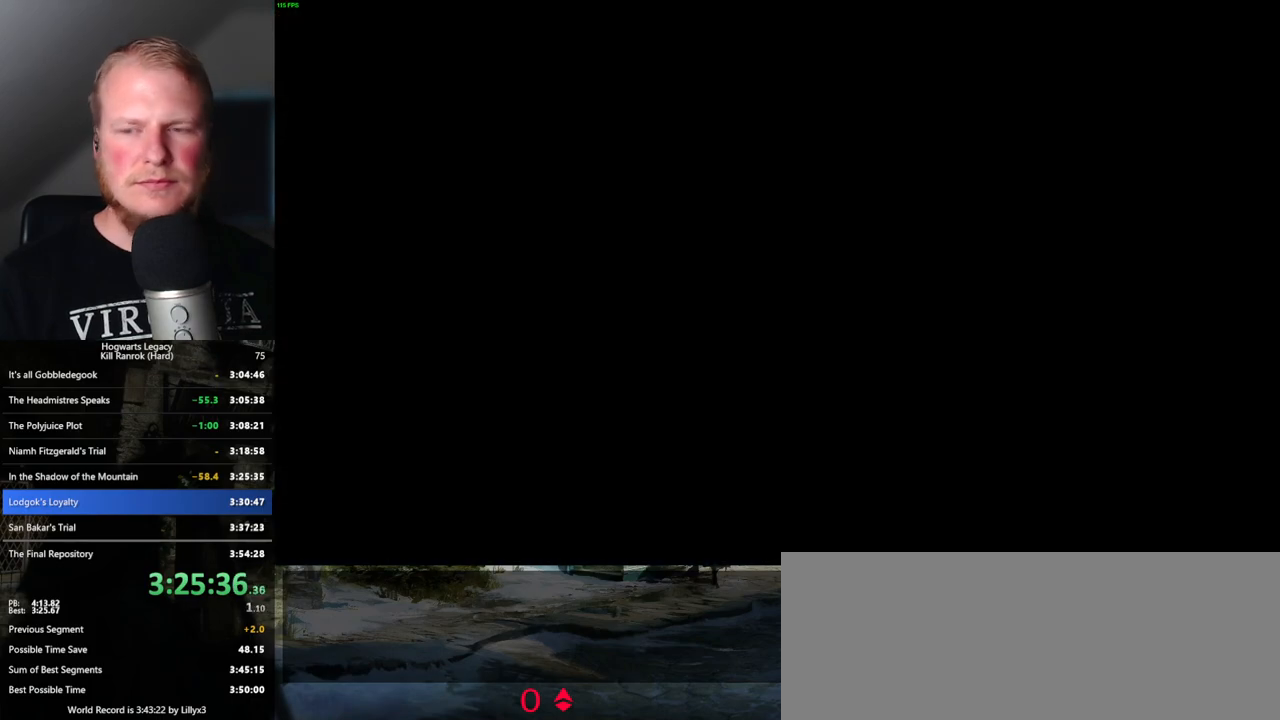
{"keys": [], "mouse": [], "events": []}
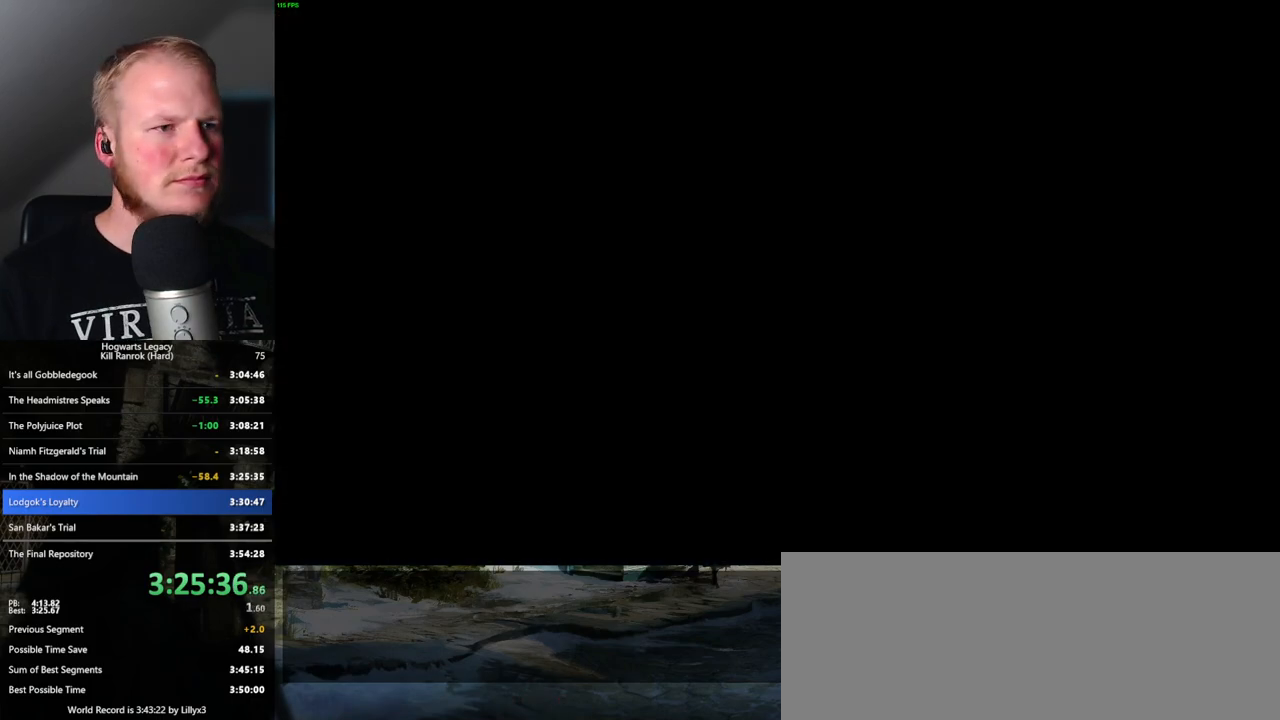
{"keys": [], "mouse": [], "events": []}
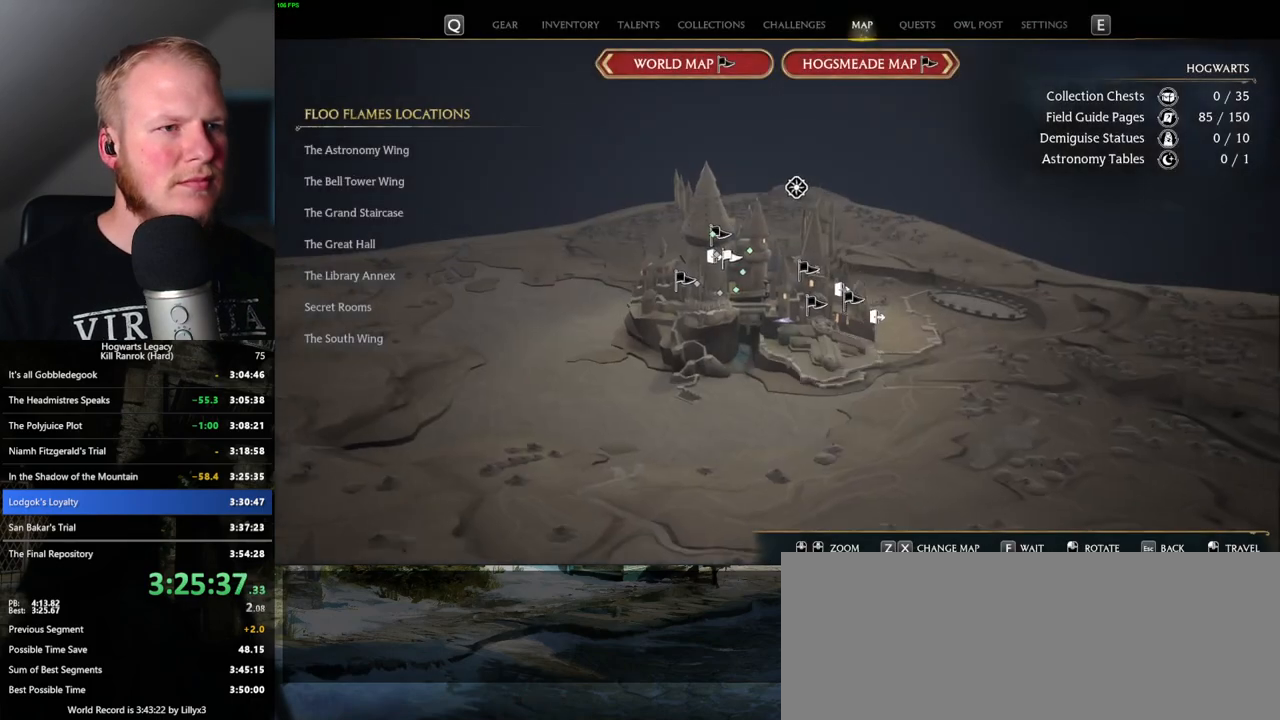
{"keys": [], "mouse": [], "events": [[250, "z", "down"], [366, "z", "up"]]}
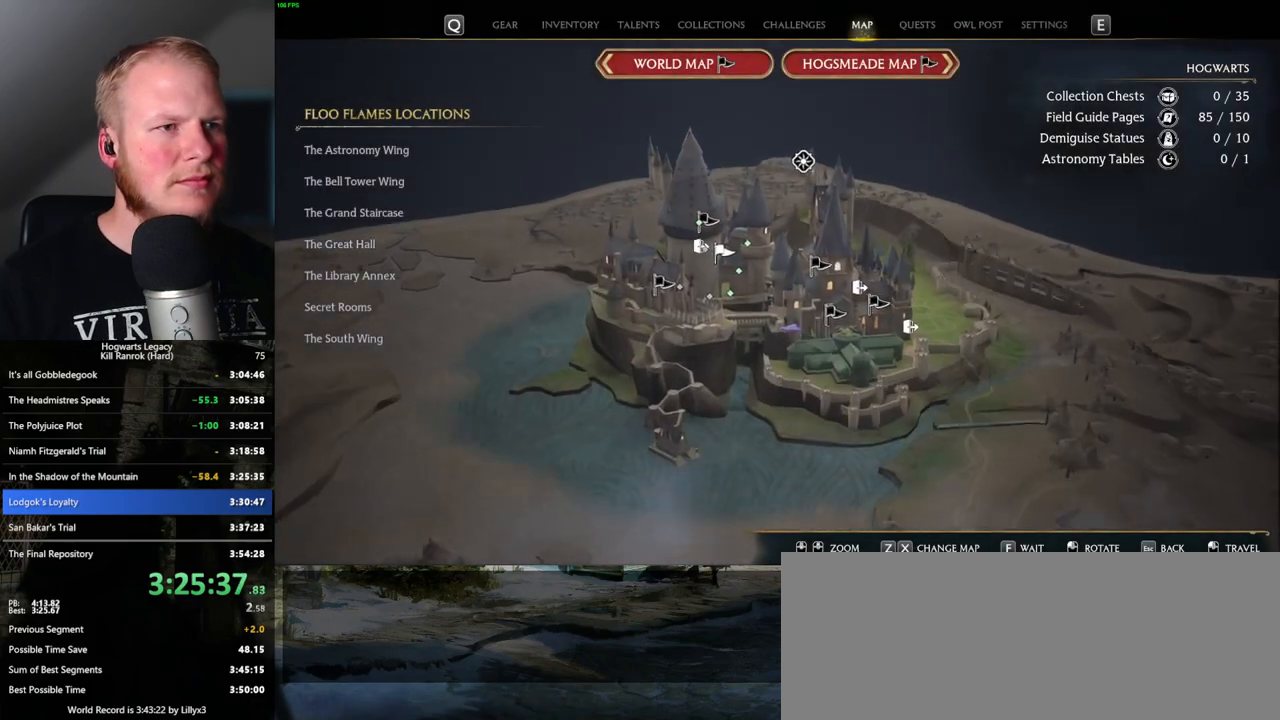
{"keys": [], "mouse": [], "events": [[150, "z", "down"], [250, "z", "up"]]}
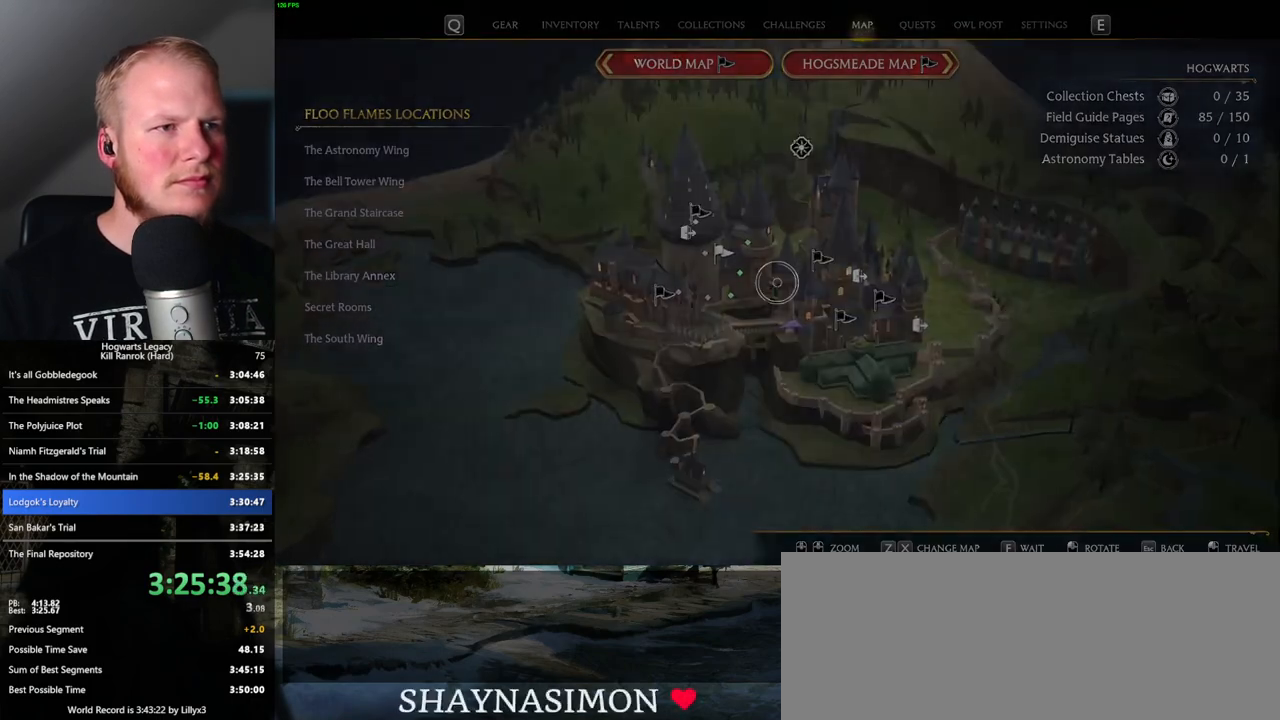
{"keys": [], "mouse": [], "events": []}
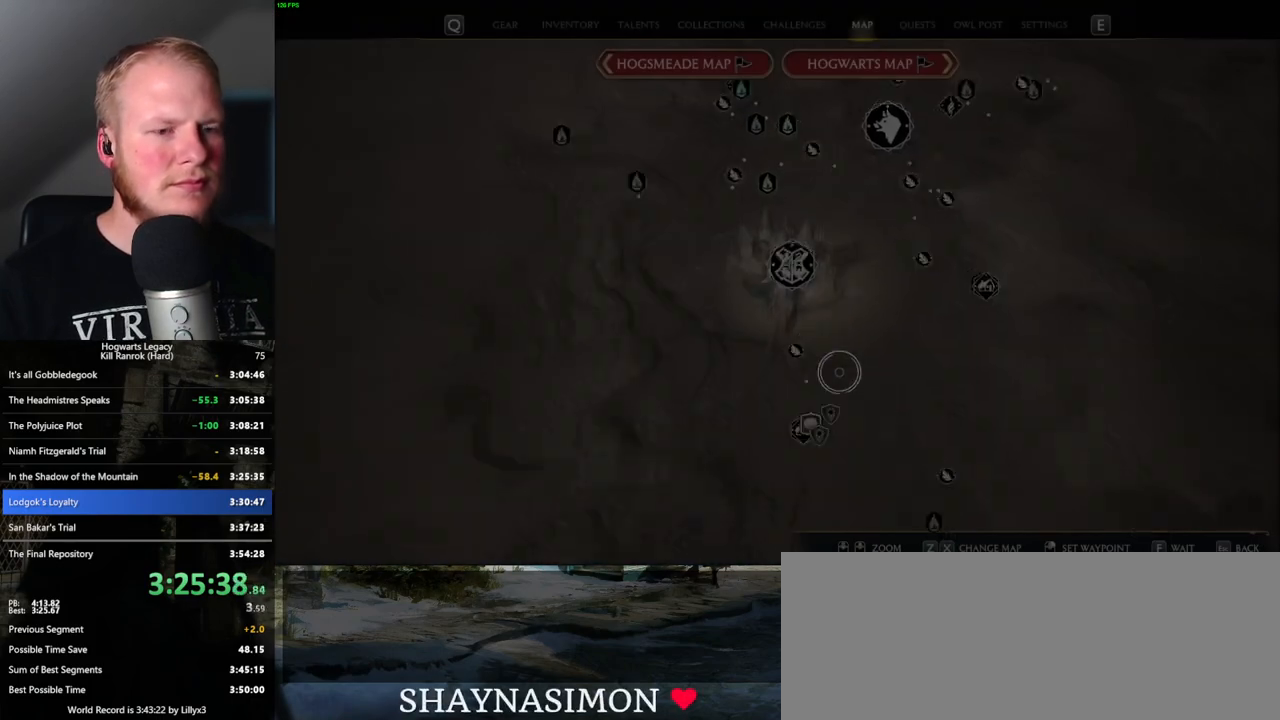
{"keys": [], "mouse": [], "events": [[116, "mouse_left", "down"], [433, "mouse_left", "up"]]}
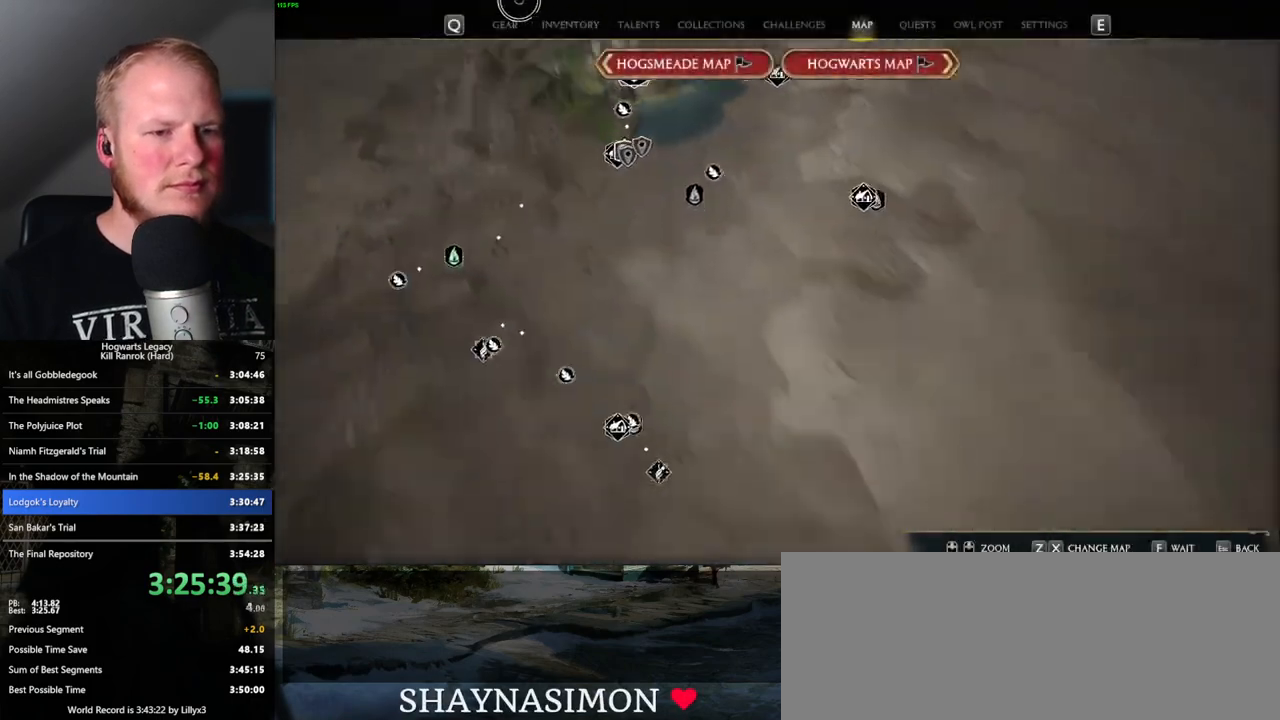
{"keys": [], "mouse": [], "events": []}
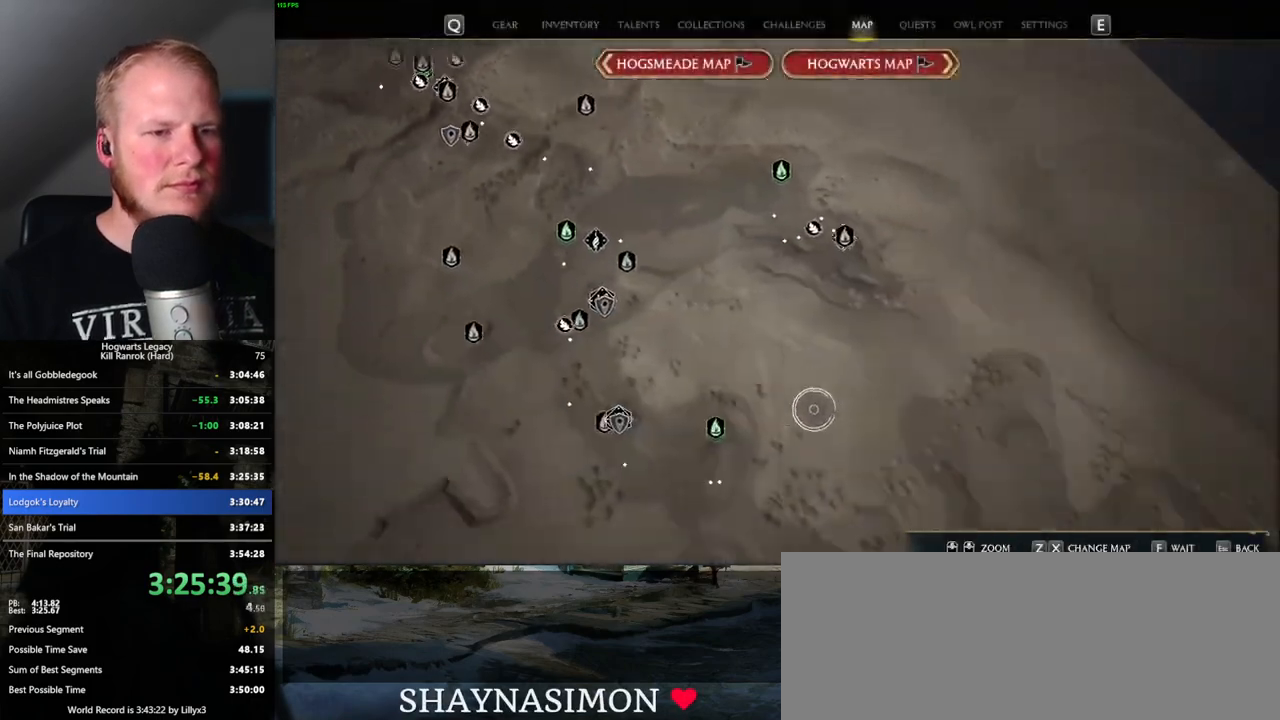
{"keys": [], "mouse": [], "events": [[16, "mouse_left", "down"], [333, "mouse_left", "up"]]}
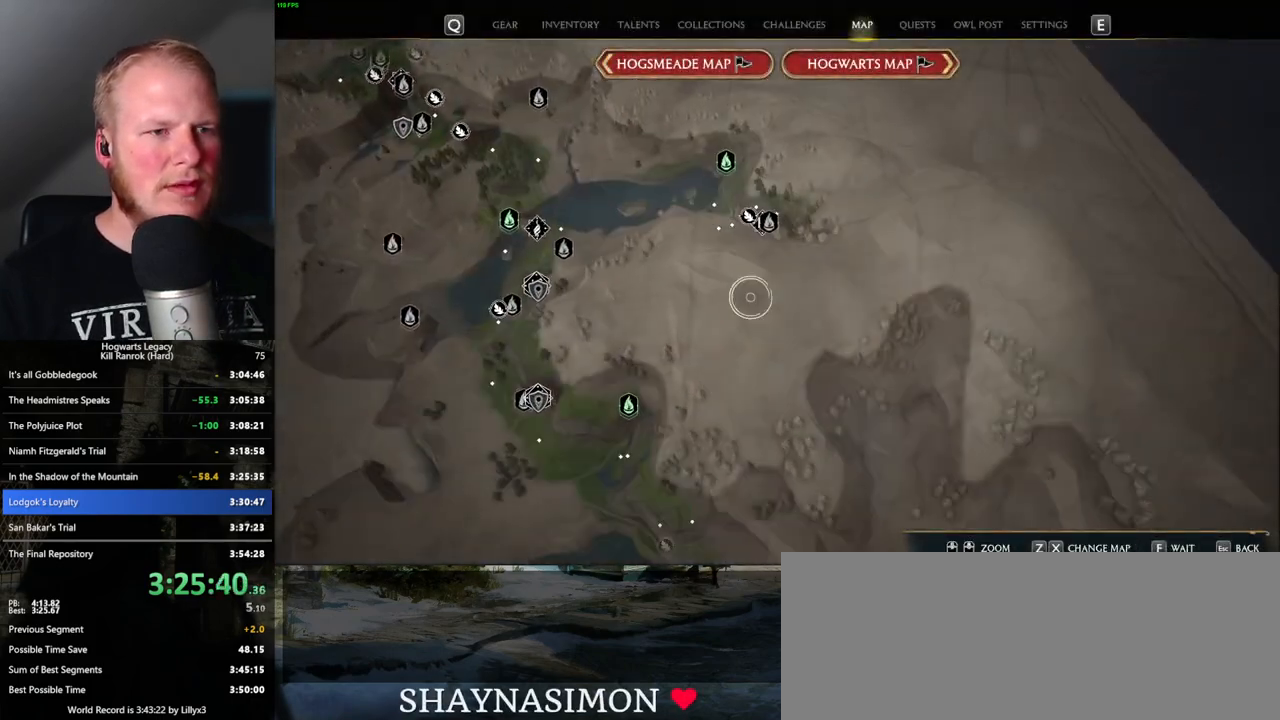
{"keys": [], "mouse": [], "events": []}
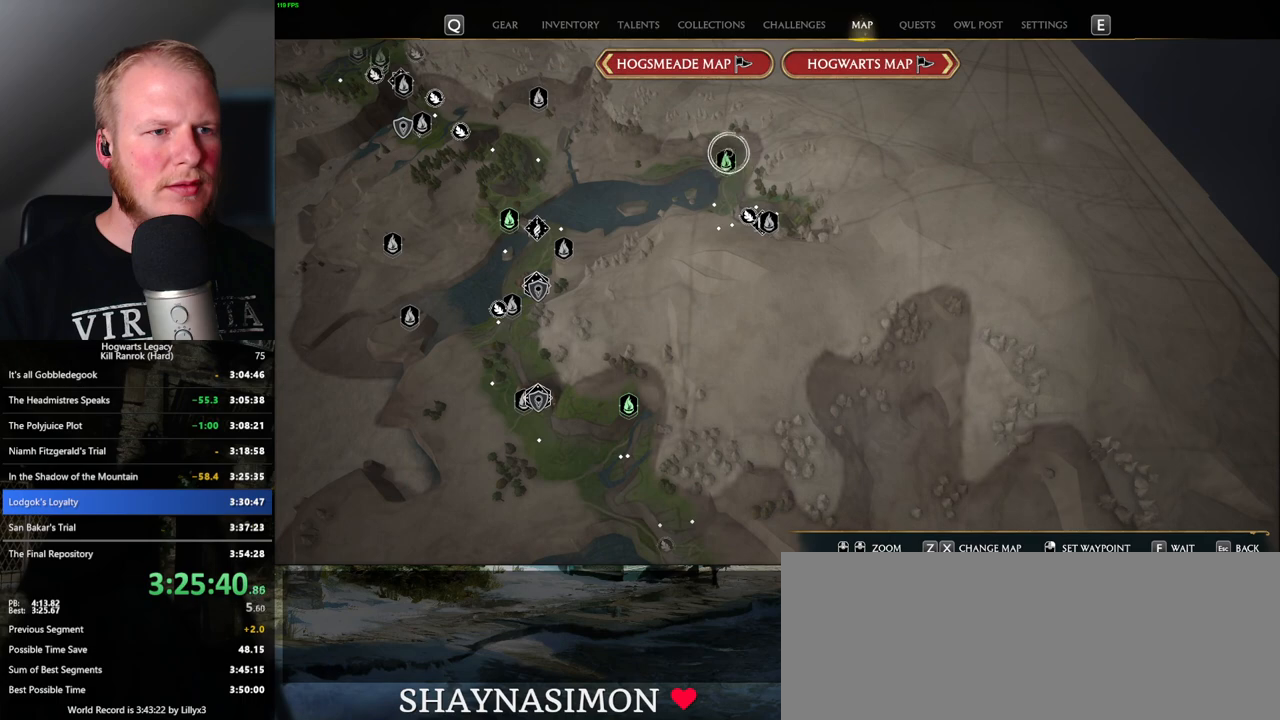
{"keys": [], "mouse": [], "events": [[216, "mouse_left", "down"], [333, "mouse_left", "up"]]}